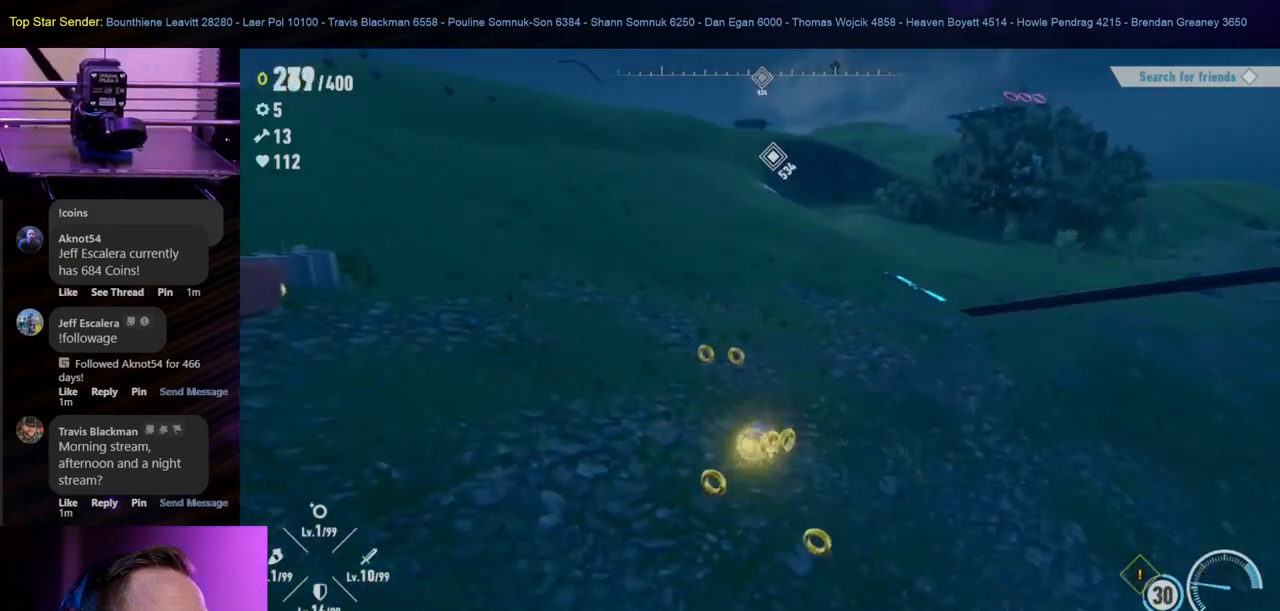
Gameplay with a controller (Nintendo layout); each line is a JSON object with the inputs held at the frame after it. "events" lists button and stick changes between this image and that frame as [ms after this image, input, new state], when the widget could be followed in between. Not read: L1 L2 L3 R2 R3.
{"buttons": [], "left_stick": "up-left", "right_stick": "center", "events": [[133, "left_stick", "down"], [267, "left_stick", "down-left"], [433, "left_stick", "up-left"]]}
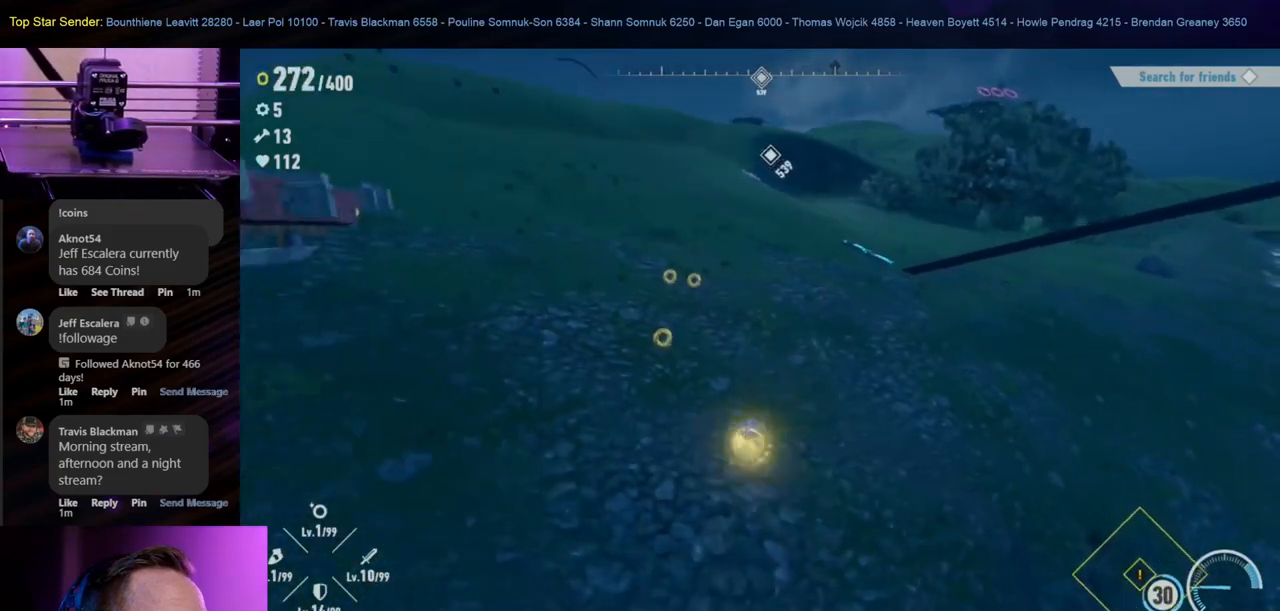
{"buttons": [], "left_stick": "up", "right_stick": "center", "events": [[83, "left_stick", "up"]]}
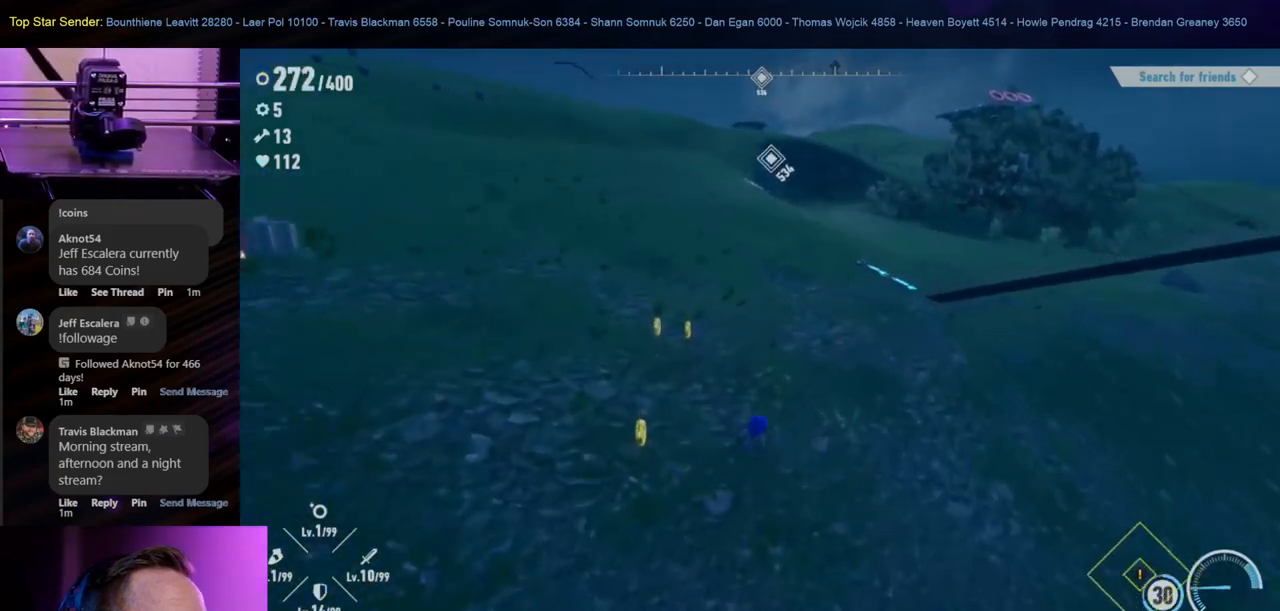
{"buttons": [], "left_stick": "up-left", "right_stick": "center", "events": [[367, "left_stick", "up-left"]]}
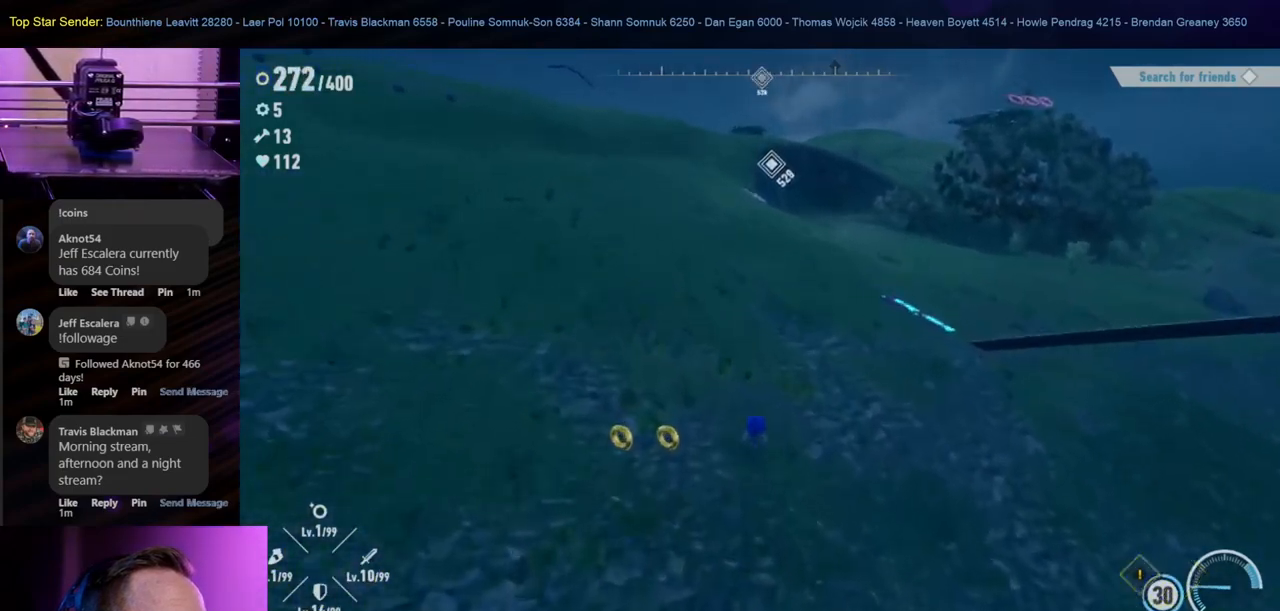
{"buttons": [], "left_stick": "down", "right_stick": "center", "events": [[150, "left_stick", "down"]]}
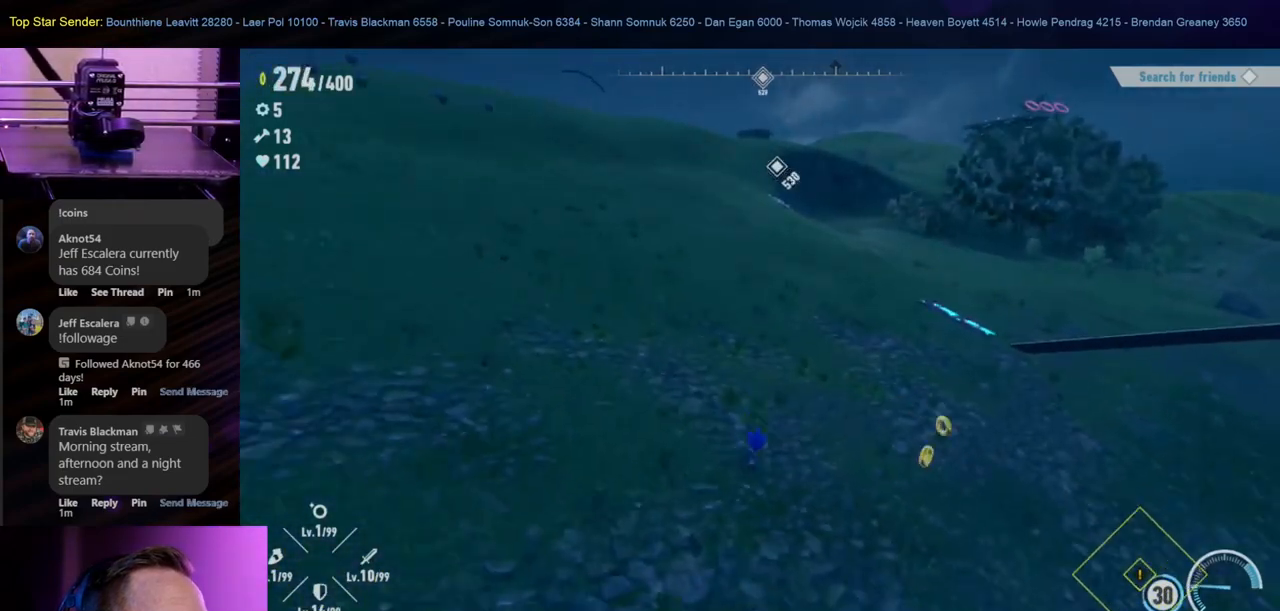
{"buttons": [], "left_stick": "down-right", "right_stick": "center", "events": [[433, "left_stick", "down-right"]]}
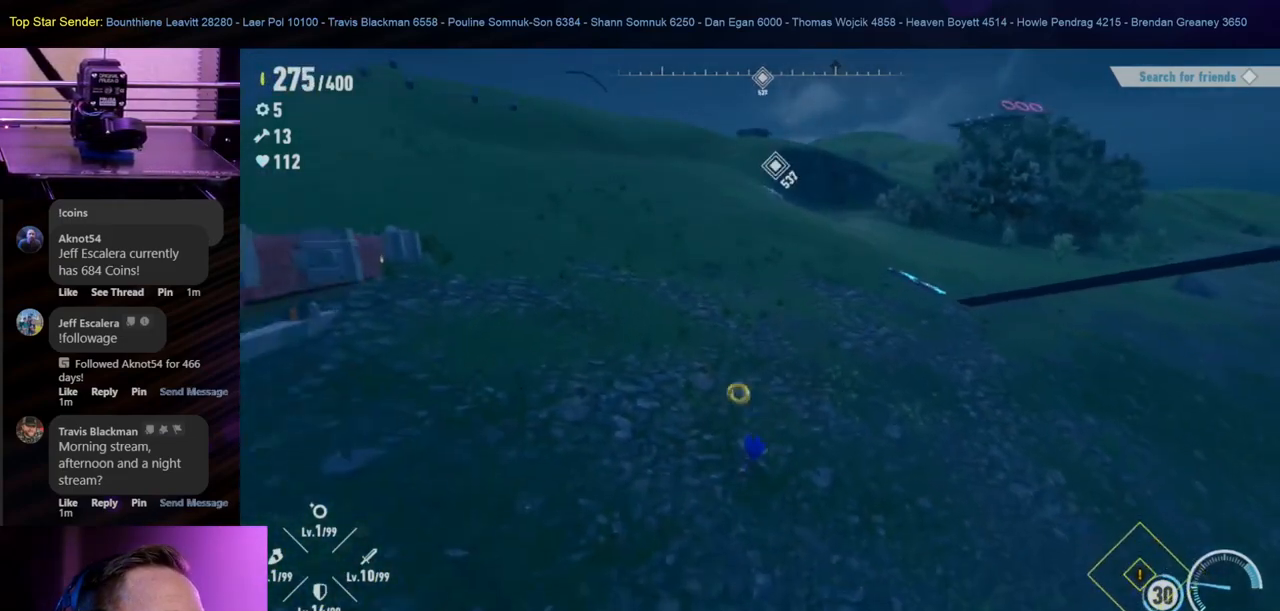
{"buttons": ["Y"], "left_stick": "up", "right_stick": "center", "events": [[17, "left_stick", "right"], [133, "left_stick", "up-right"], [267, "left_stick", "up"], [383, "Y", "down"]]}
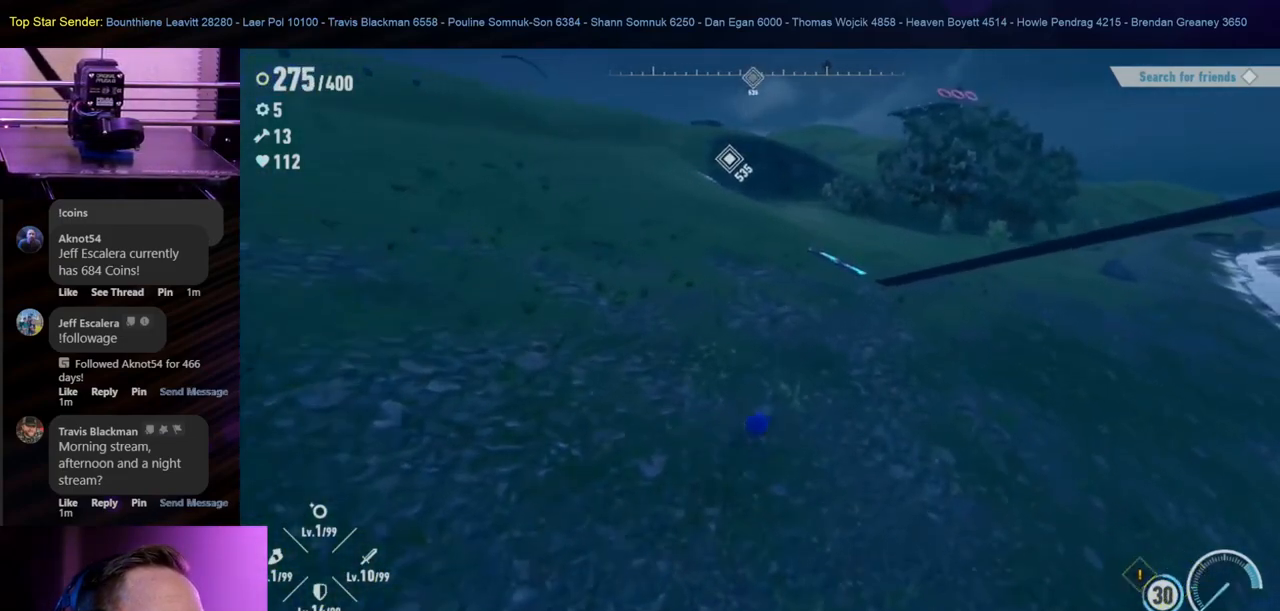
{"buttons": ["Y"], "left_stick": "up", "right_stick": "center", "events": []}
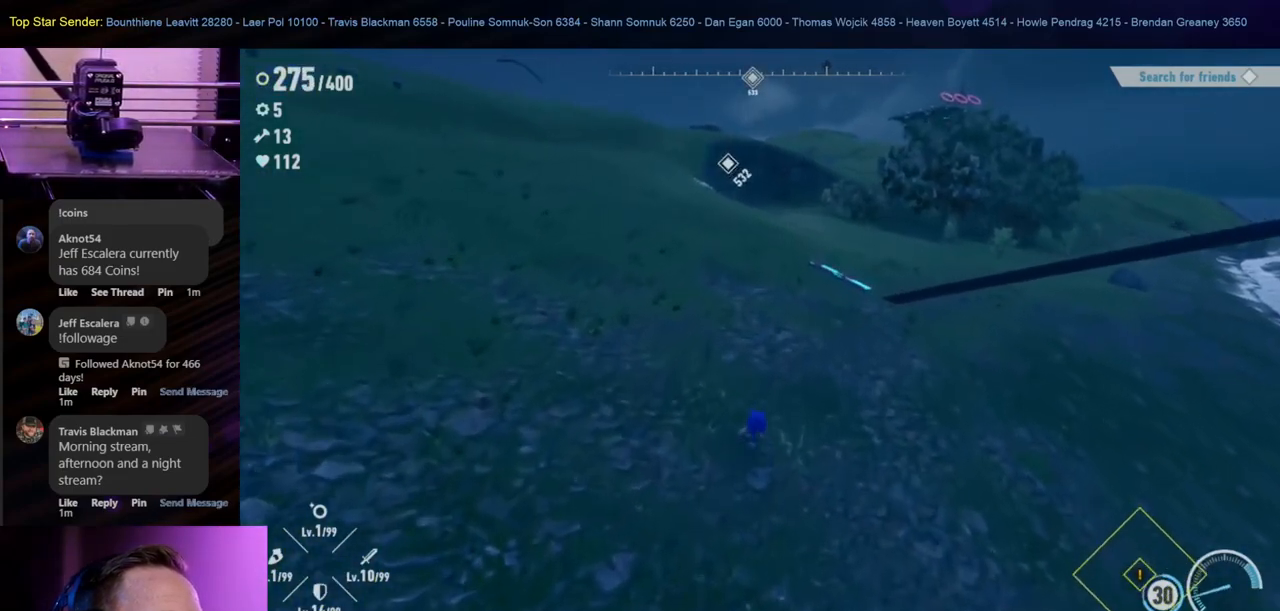
{"buttons": [], "left_stick": "up", "right_stick": "center", "events": [[17, "Y", "up"]]}
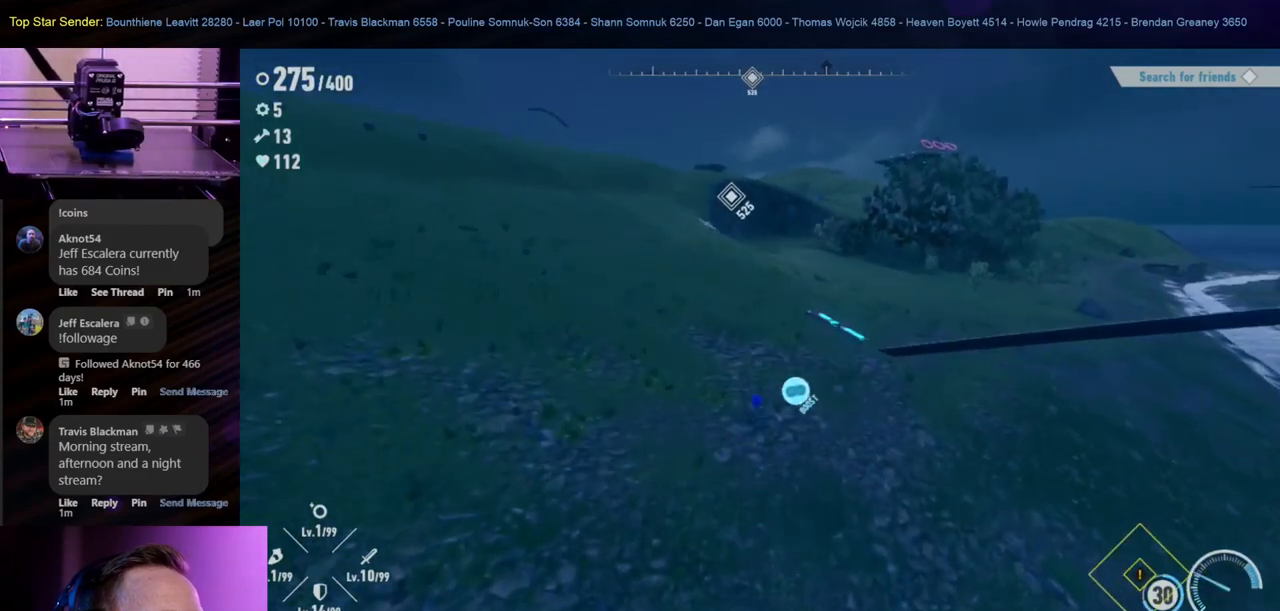
{"buttons": [], "left_stick": "up", "right_stick": "left", "events": [[267, "right_stick", "left"]]}
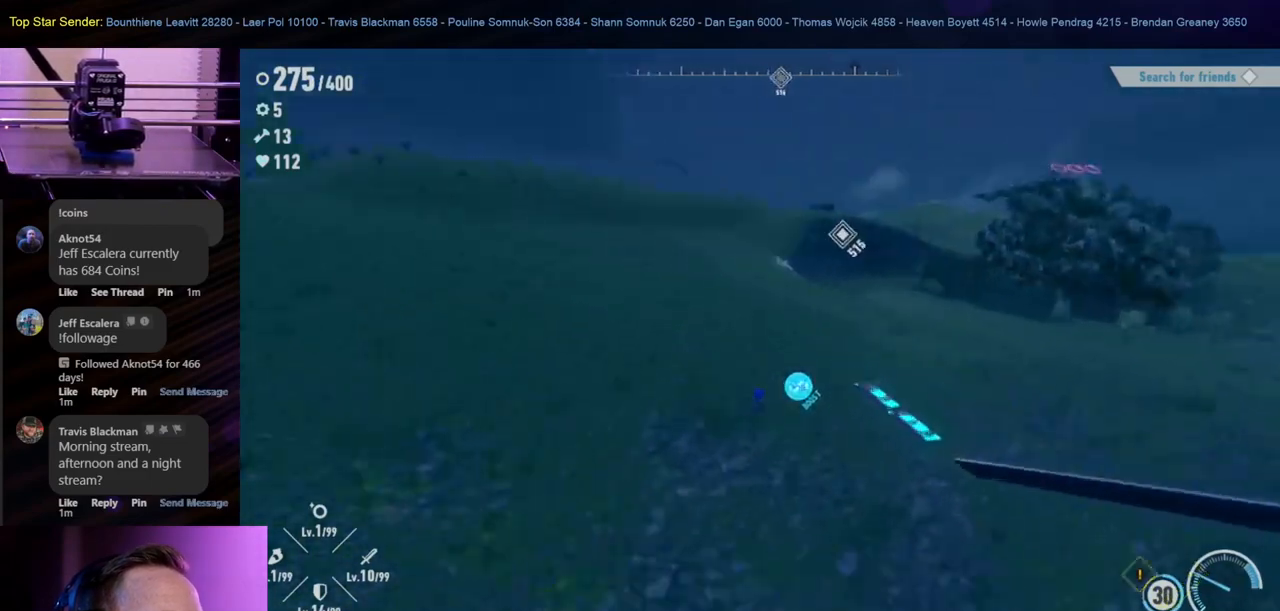
{"buttons": [], "left_stick": "up", "right_stick": "center", "events": [[67, "right_stick", "center"], [300, "right_stick", "right"], [500, "right_stick", "center"]]}
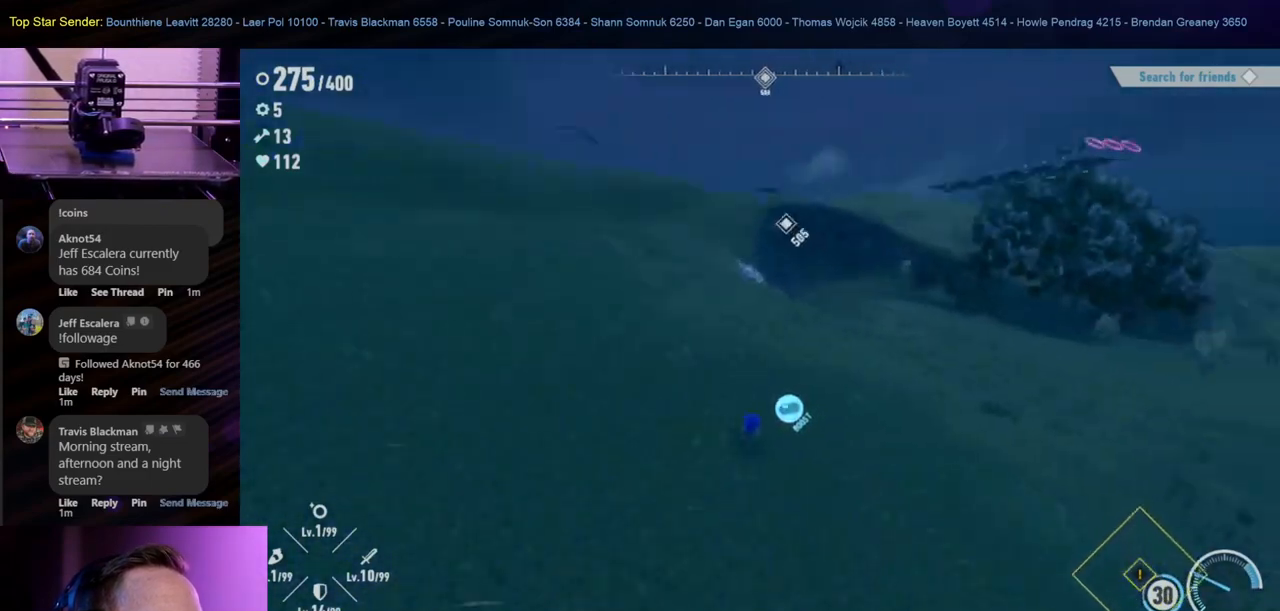
{"buttons": [], "left_stick": "up", "right_stick": "left", "events": [[367, "right_stick", "left"]]}
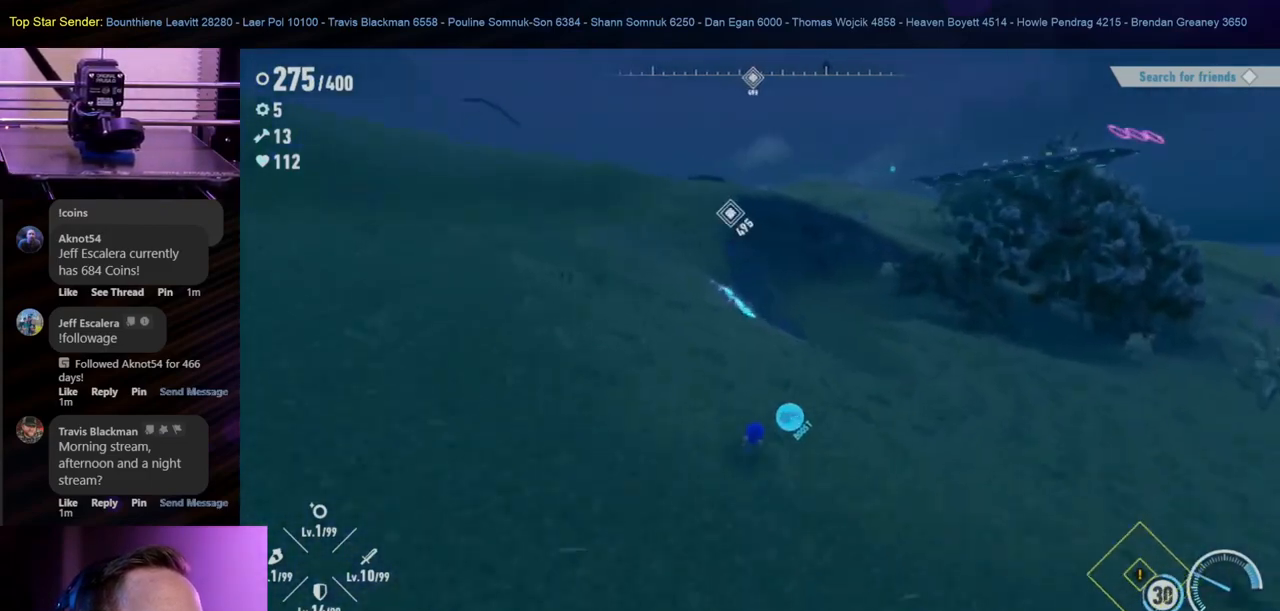
{"buttons": [], "left_stick": "up-right", "right_stick": "right", "events": [[133, "right_stick", "center"], [383, "left_stick", "up-right"], [450, "right_stick", "right"]]}
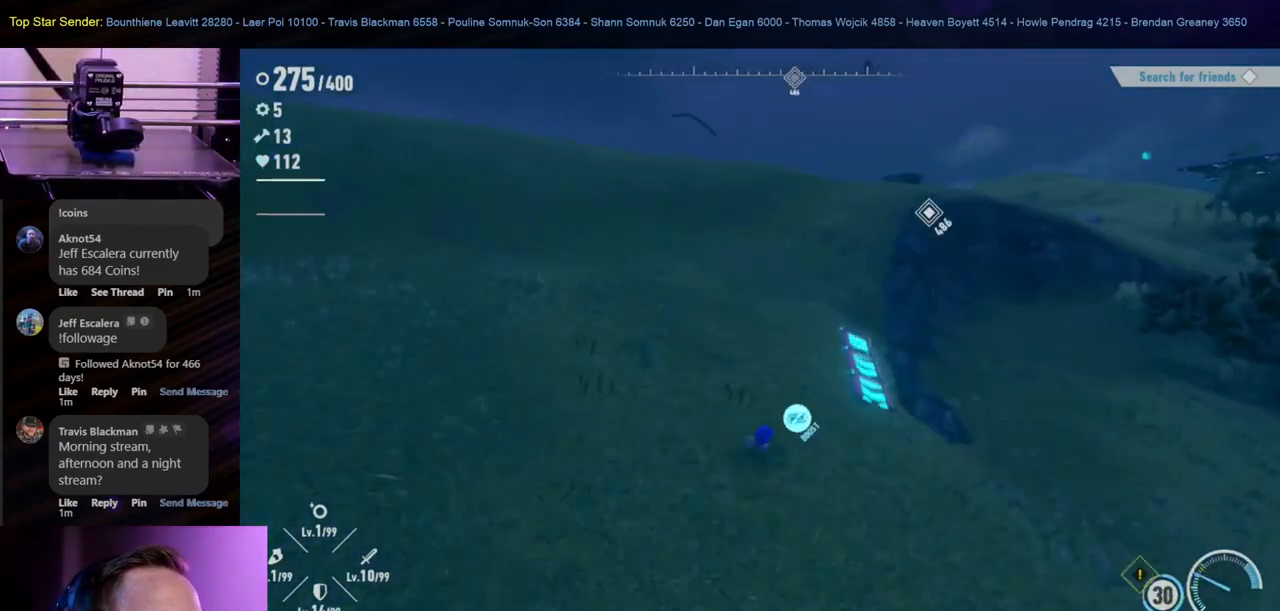
{"buttons": [], "left_stick": "up-left", "right_stick": "center", "events": [[217, "left_stick", "up"], [217, "right_stick", "center"], [500, "left_stick", "up-left"]]}
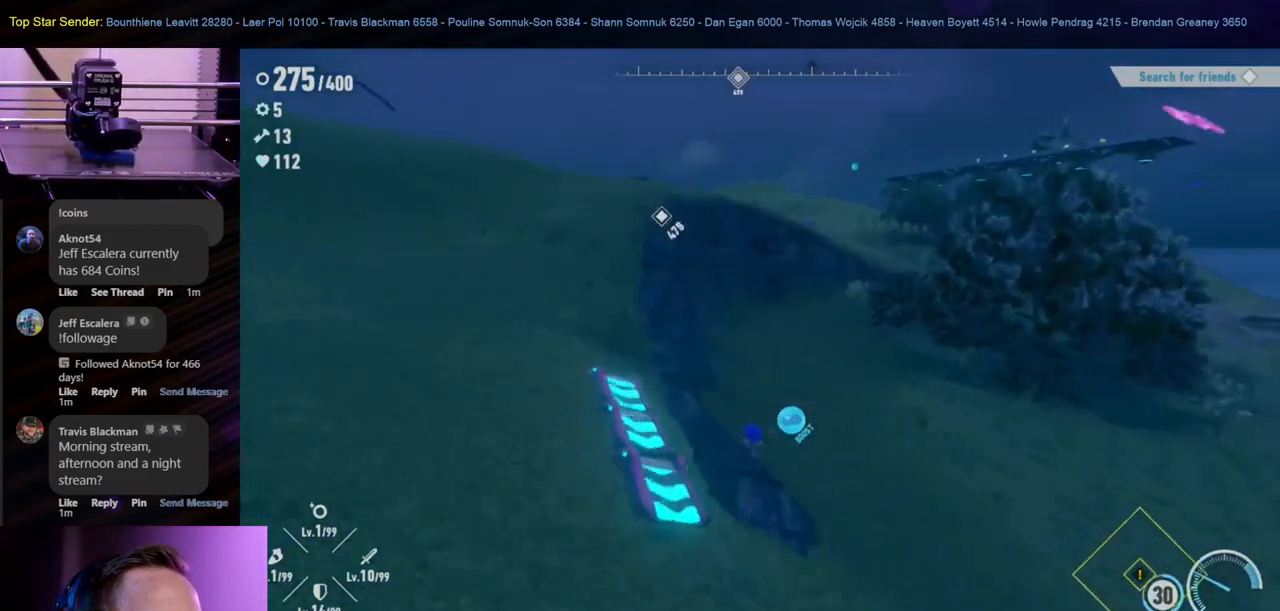
{"buttons": [], "left_stick": "up-left", "right_stick": "center", "events": []}
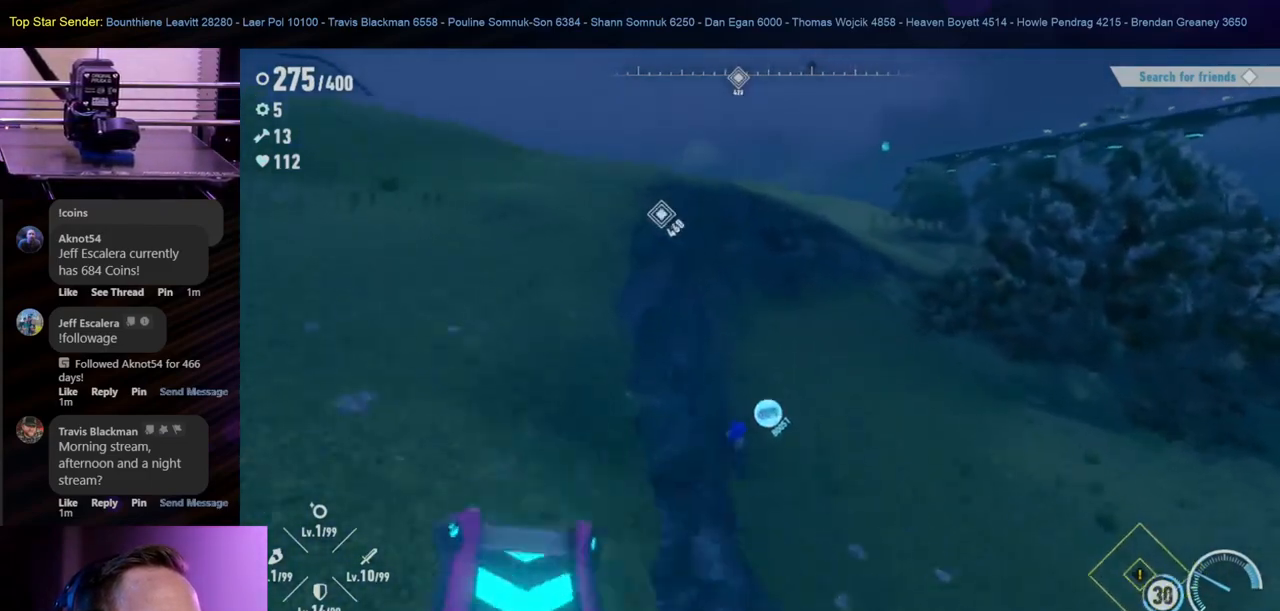
{"buttons": [], "left_stick": "up-left", "right_stick": "center", "events": []}
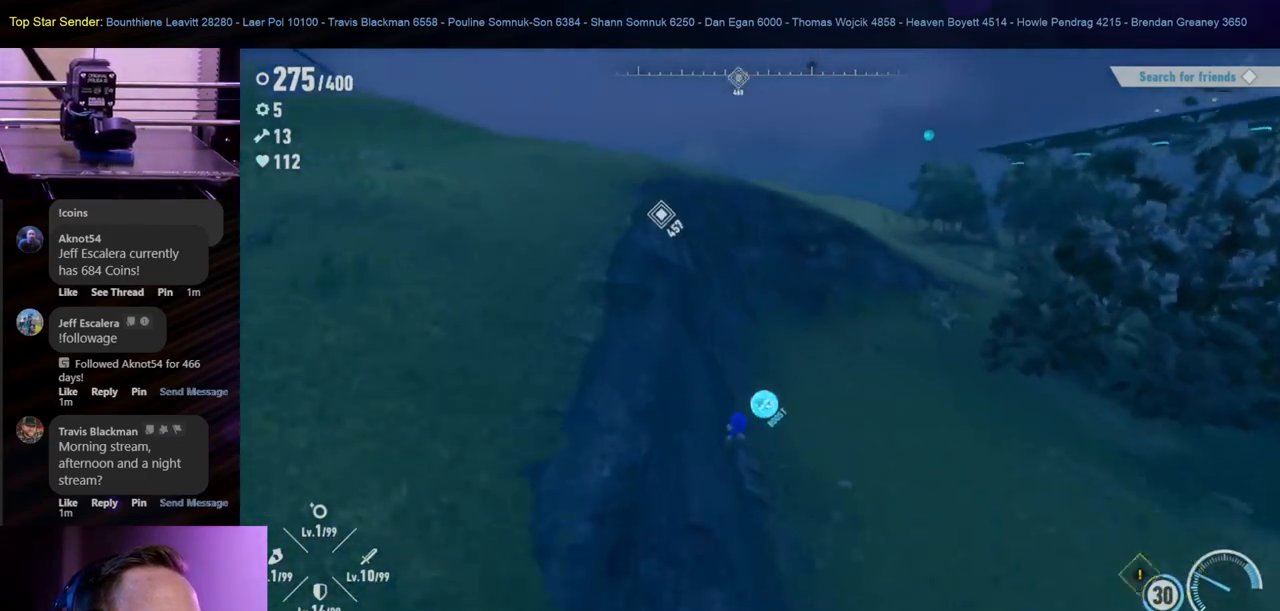
{"buttons": [], "left_stick": "up-right", "right_stick": "center", "events": [[250, "left_stick", "up"], [383, "left_stick", "up-right"]]}
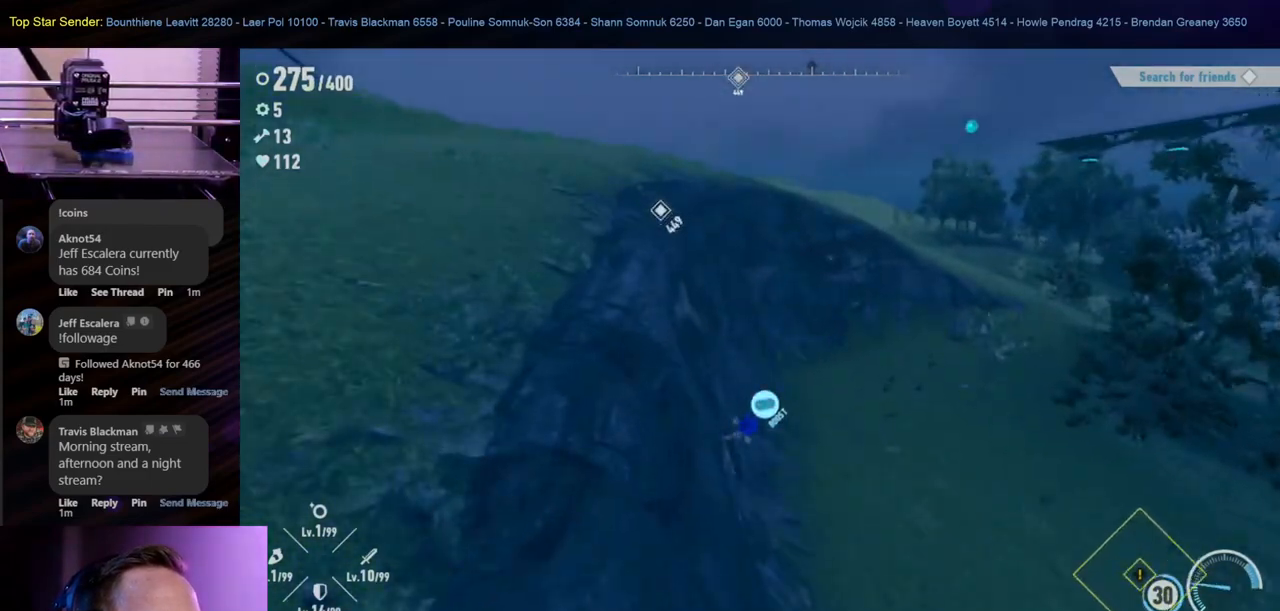
{"buttons": [], "left_stick": "up-right", "right_stick": "center", "events": [[100, "right_stick", "left"], [267, "right_stick", "center"]]}
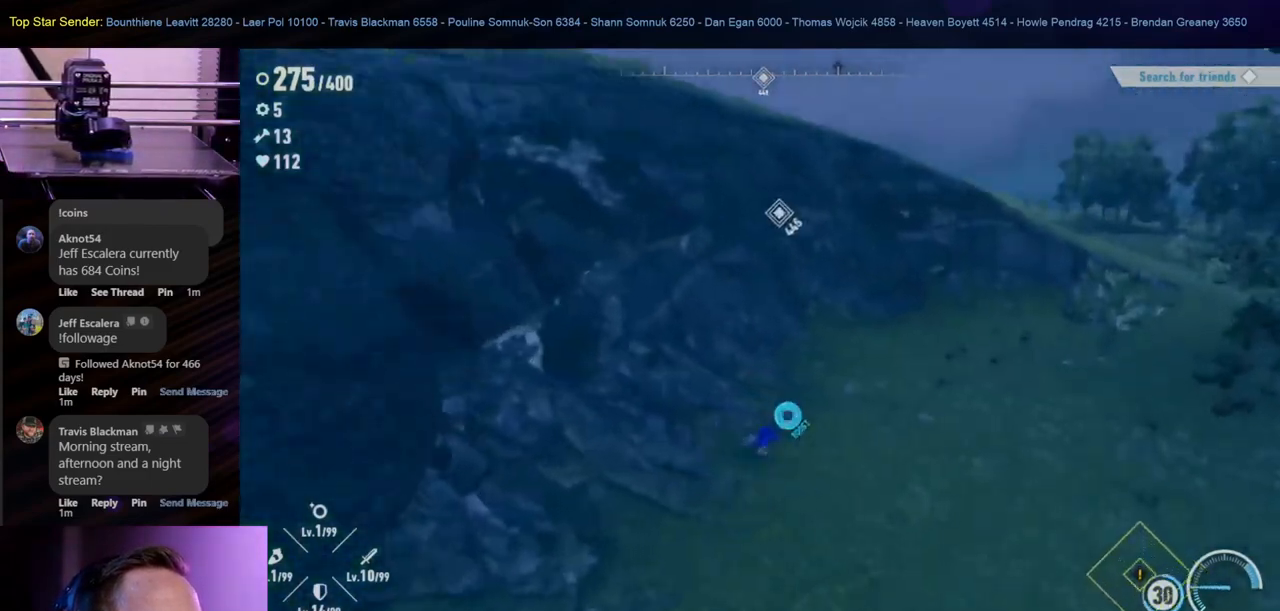
{"buttons": [], "left_stick": "up-right", "right_stick": "center", "events": []}
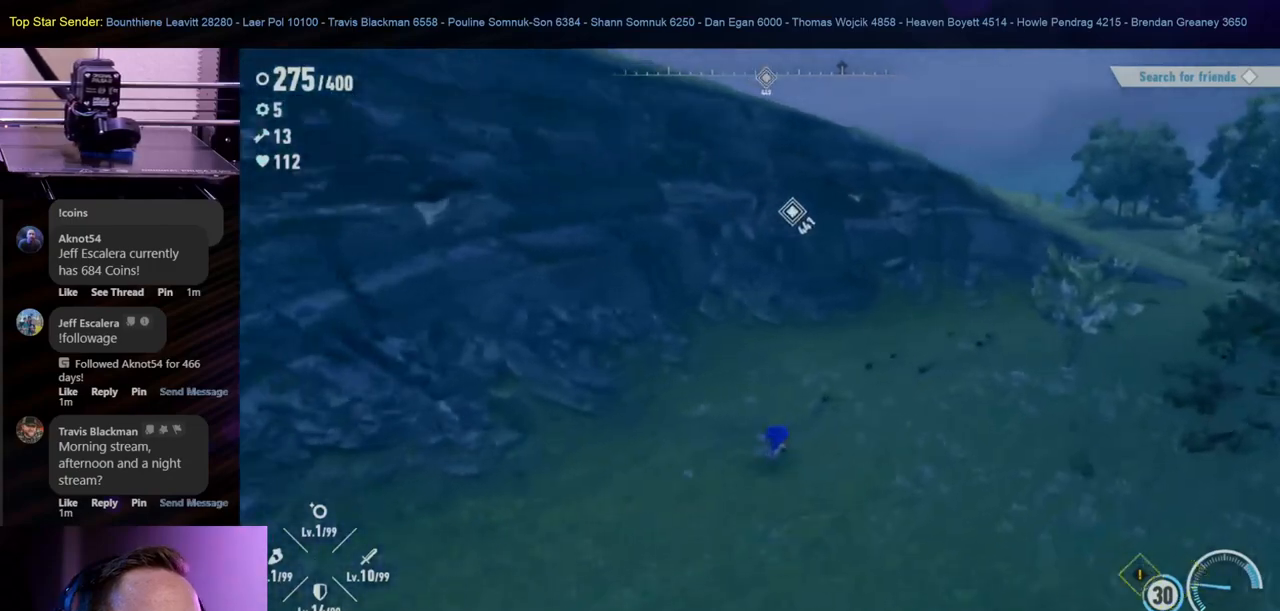
{"buttons": [], "left_stick": "up-right", "right_stick": "center", "events": []}
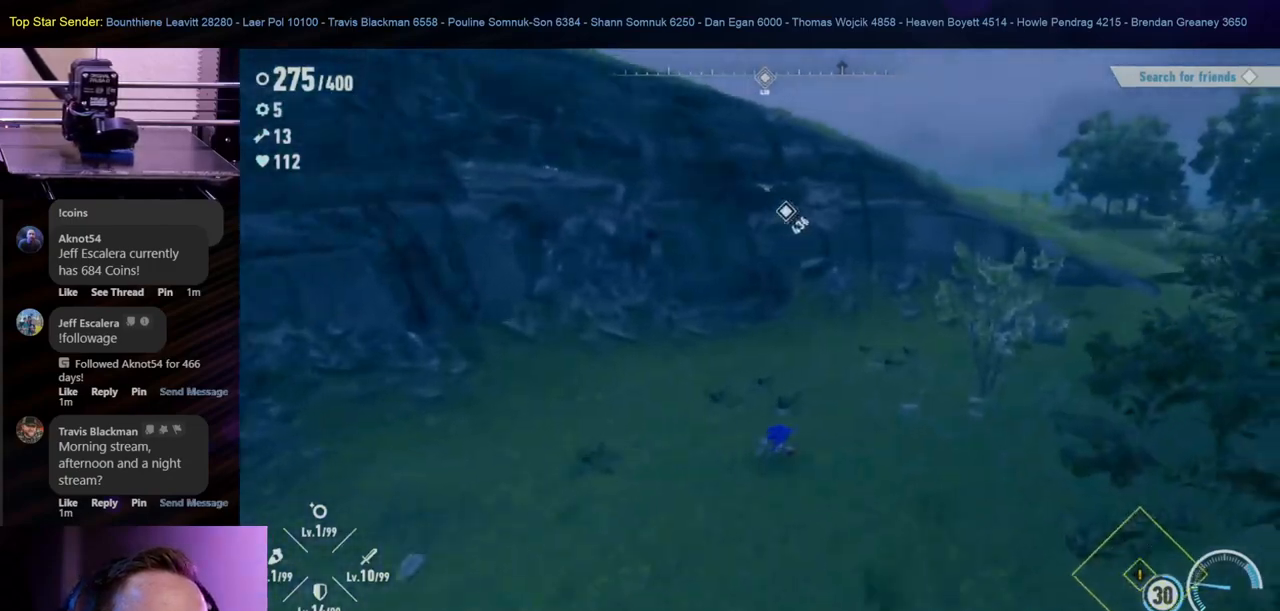
{"buttons": [], "left_stick": "up-right", "right_stick": "center", "events": []}
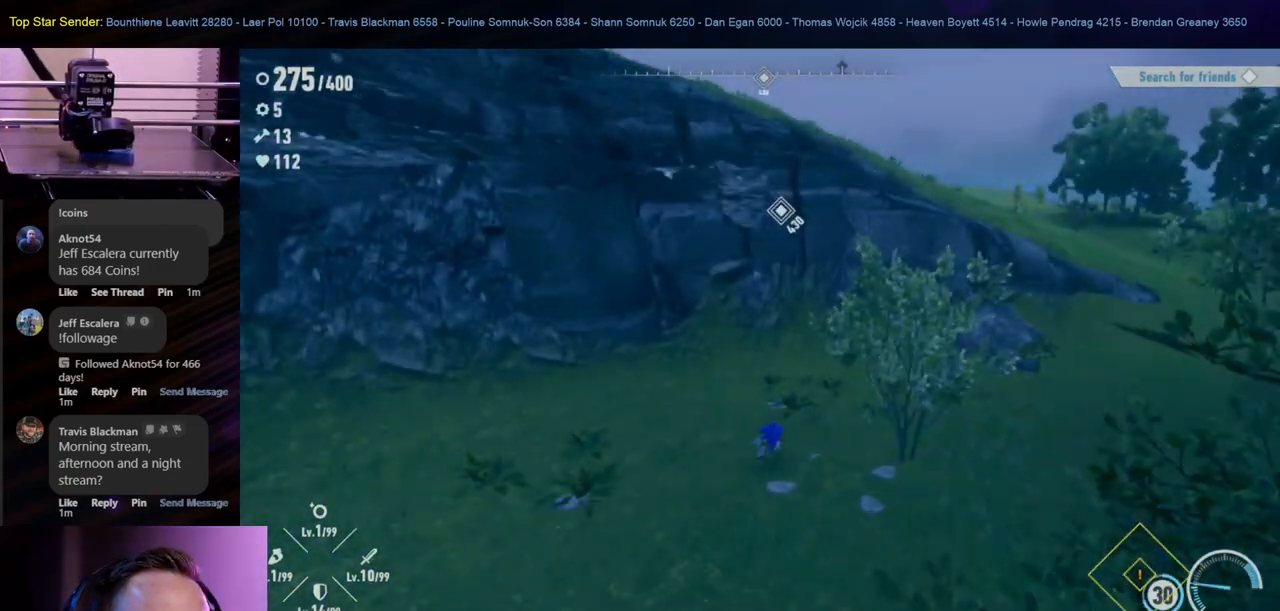
{"buttons": [], "left_stick": "right", "right_stick": "center", "events": [[350, "left_stick", "right"]]}
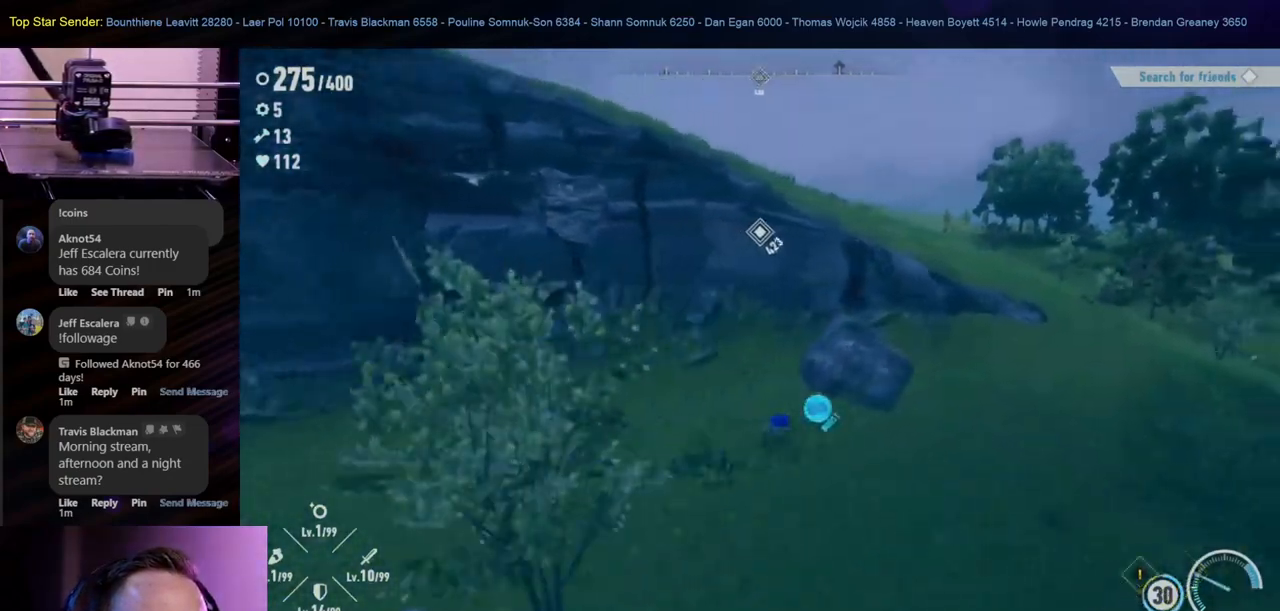
{"buttons": [], "left_stick": "up-right", "right_stick": "center", "events": [[217, "left_stick", "up-right"], [317, "right_stick", "left"], [467, "right_stick", "center"]]}
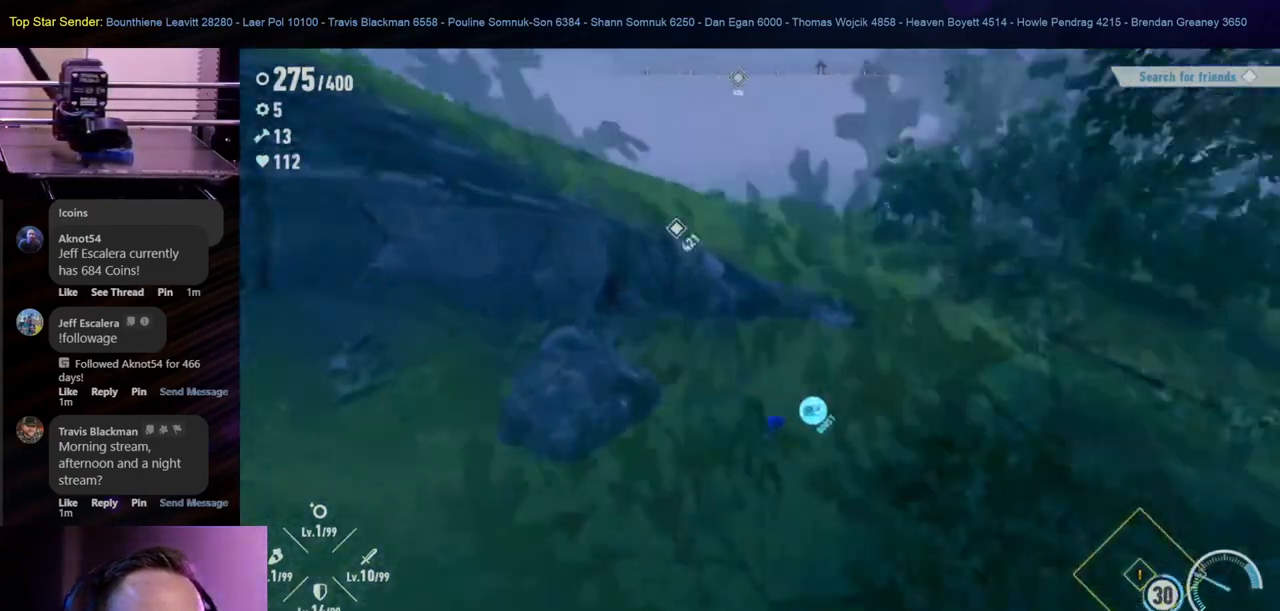
{"buttons": [], "left_stick": "up", "right_stick": "left", "events": [[467, "left_stick", "up"], [467, "right_stick", "left"]]}
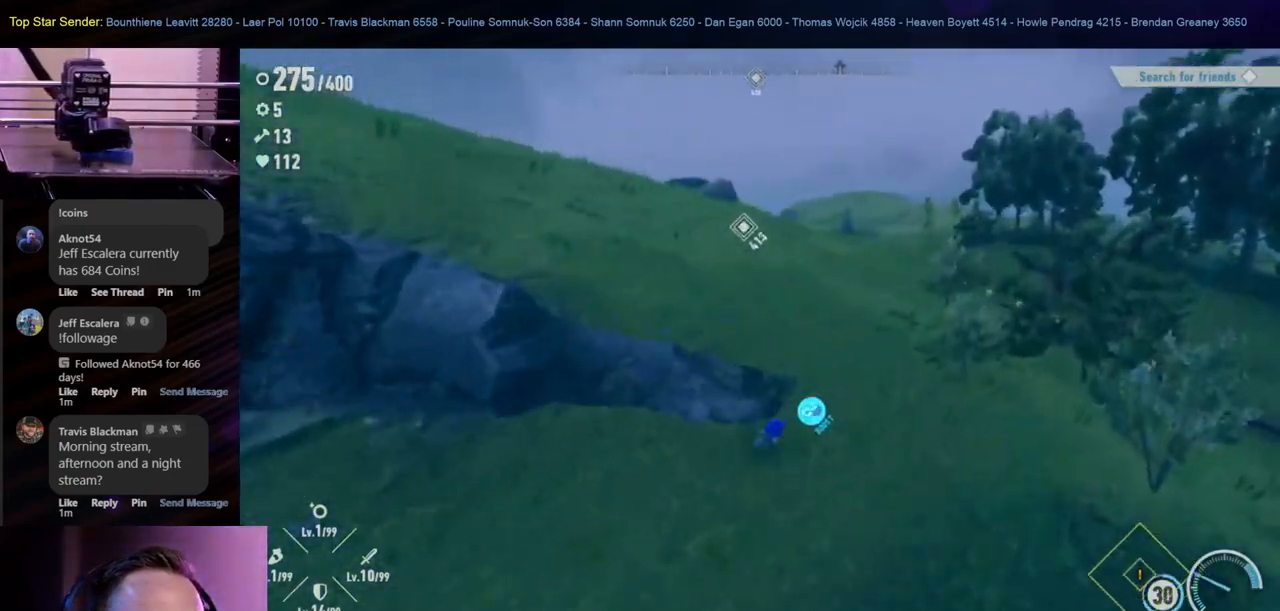
{"buttons": [], "left_stick": "up", "right_stick": "down-right", "events": [[167, "right_stick", "center"], [450, "right_stick", "down-right"]]}
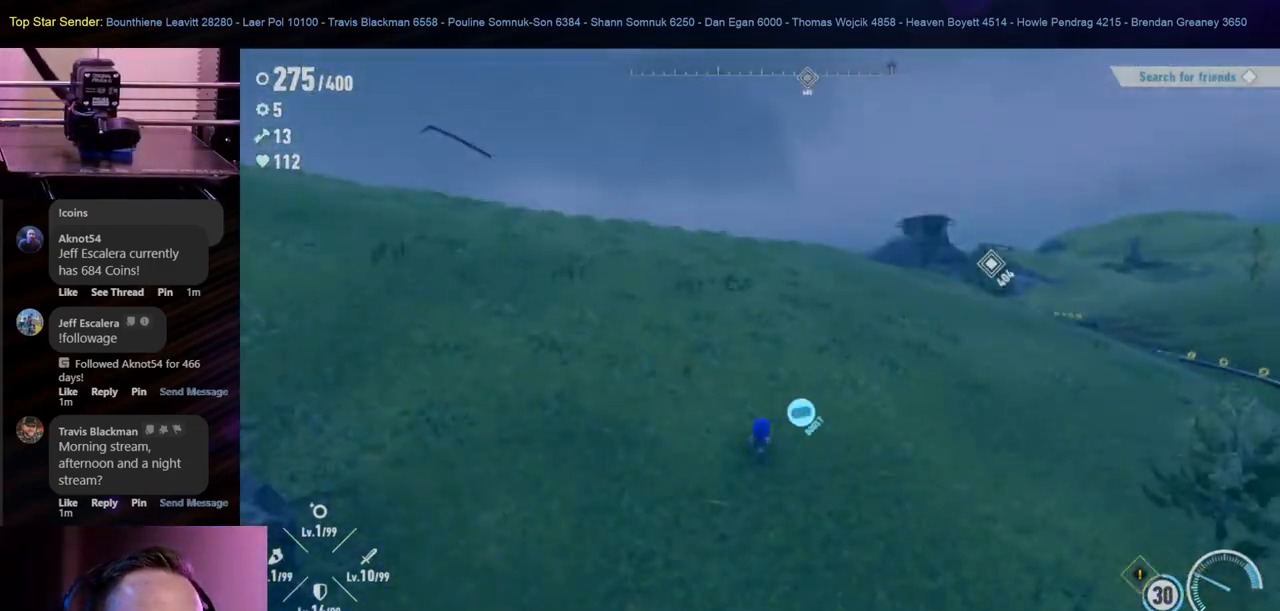
{"buttons": [], "left_stick": "up", "right_stick": "center", "events": [[100, "right_stick", "center"]]}
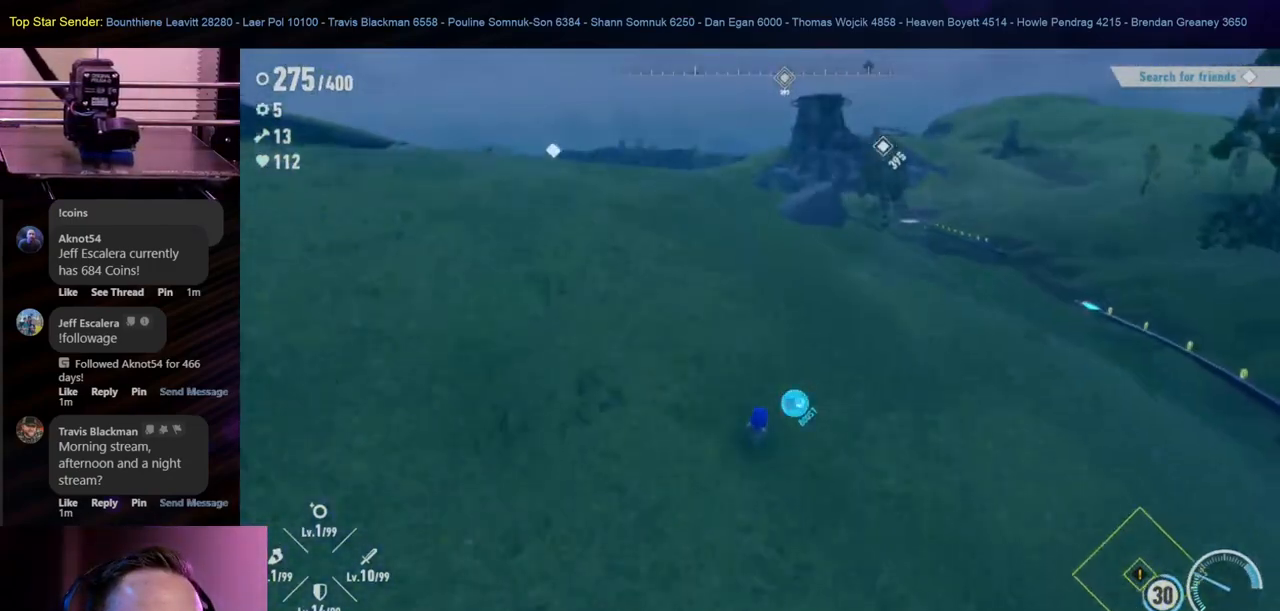
{"buttons": [], "left_stick": "up", "right_stick": "center", "events": [[117, "left_stick", "up-left"], [467, "left_stick", "up"]]}
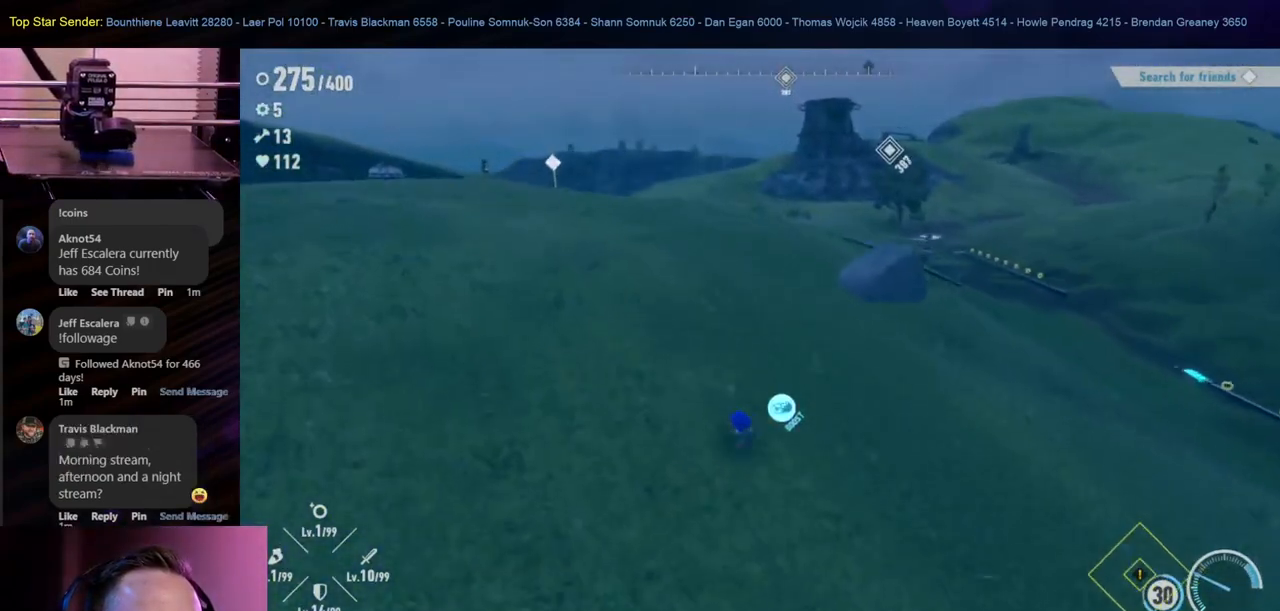
{"buttons": [], "left_stick": "up", "right_stick": "center", "events": []}
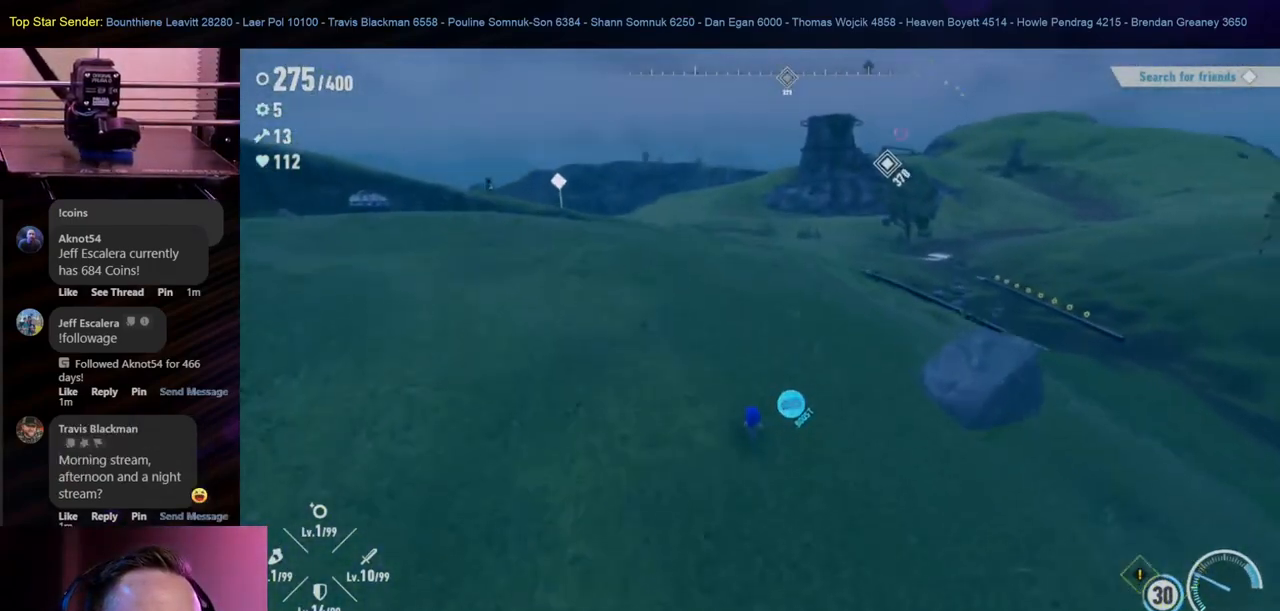
{"buttons": [], "left_stick": "up", "right_stick": "center", "events": []}
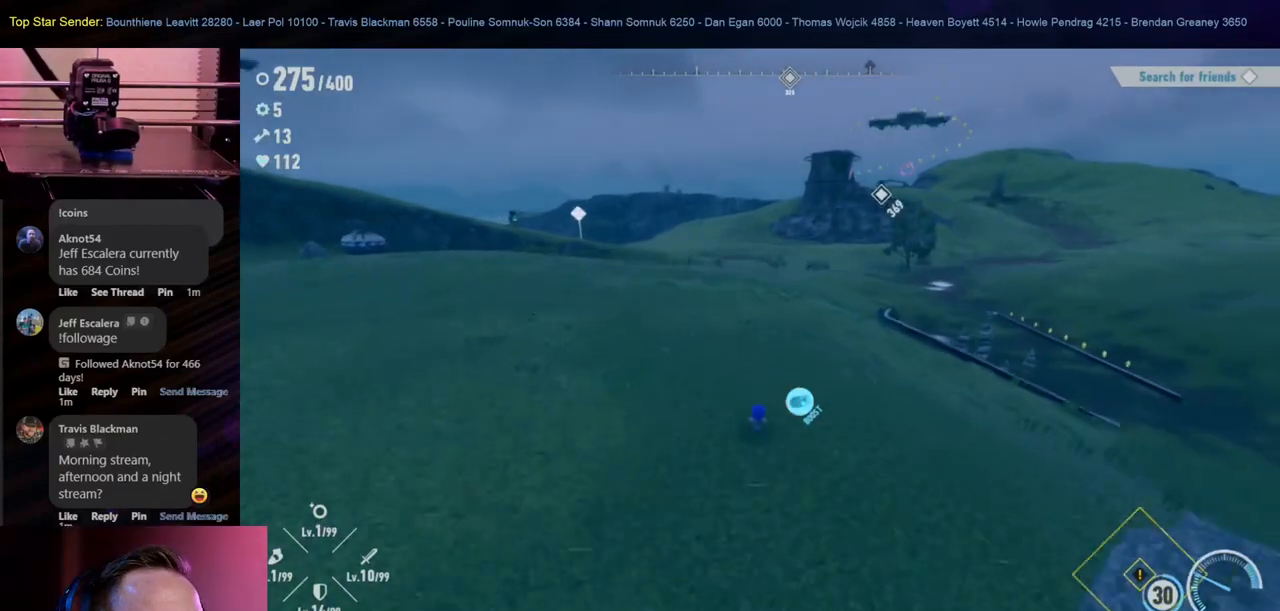
{"buttons": [], "left_stick": "up-right", "right_stick": "center", "events": [[500, "left_stick", "up-right"]]}
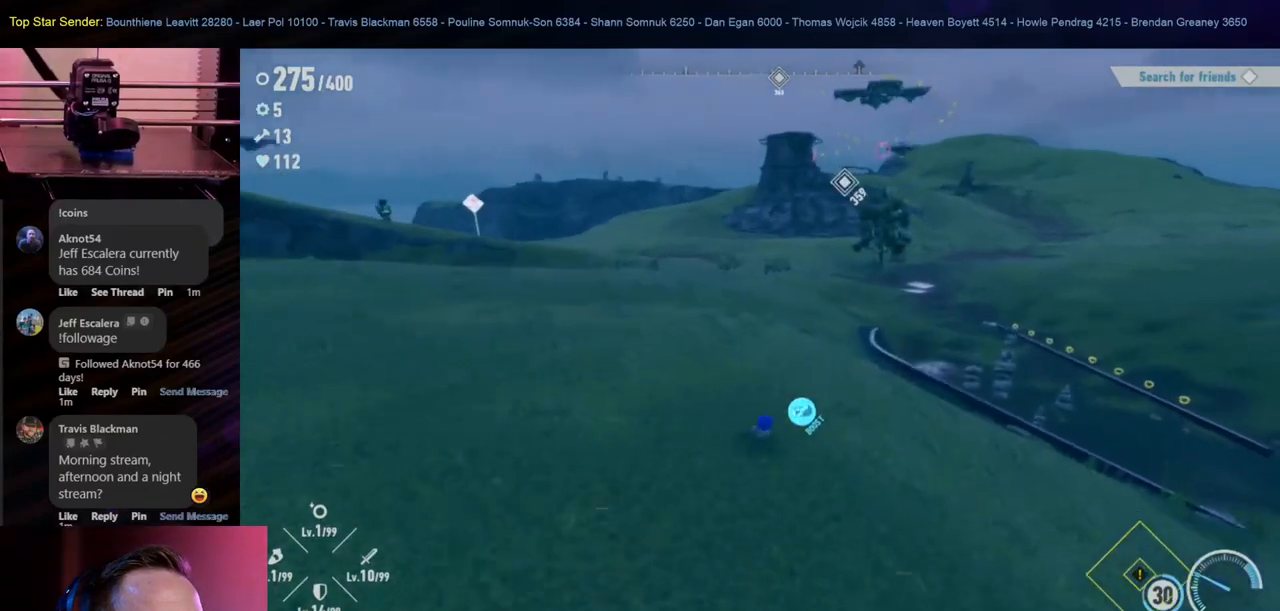
{"buttons": ["B"], "left_stick": "up-right", "right_stick": "center", "events": [[483, "B", "down"]]}